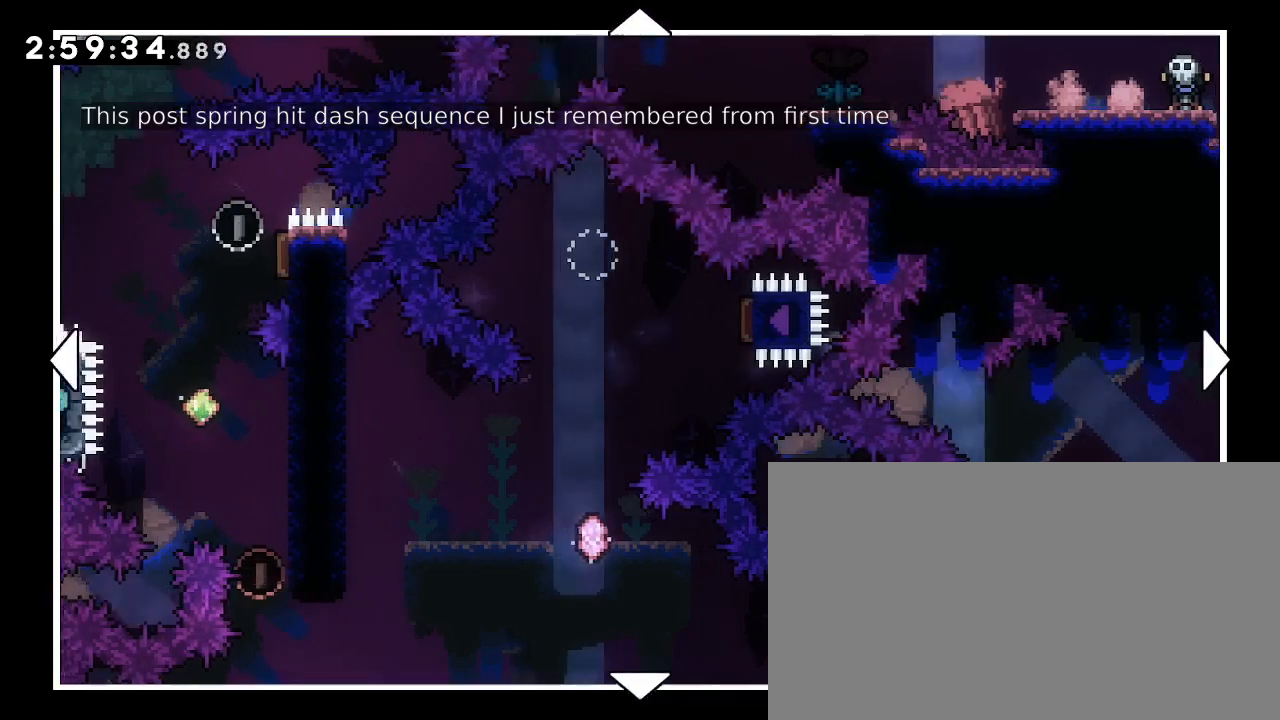
Gameplay with a controller (Xbox layout); each line is a JSON object with the inputs held at the frame after it (dt_ms = milliseconds from this image to that frame). "events" lists button and stick changes between this image and that frame as [ms after this image, input, new state], when the widget could be followed in between. Not read: DPAD_LEFT L1 L2 R1 R2 SELECT START X Y.
{"dt_ms": 1000, "buttons": [], "left_stick": "center", "right_stick": "center", "events": [[533, "left_stick", "center"]]}
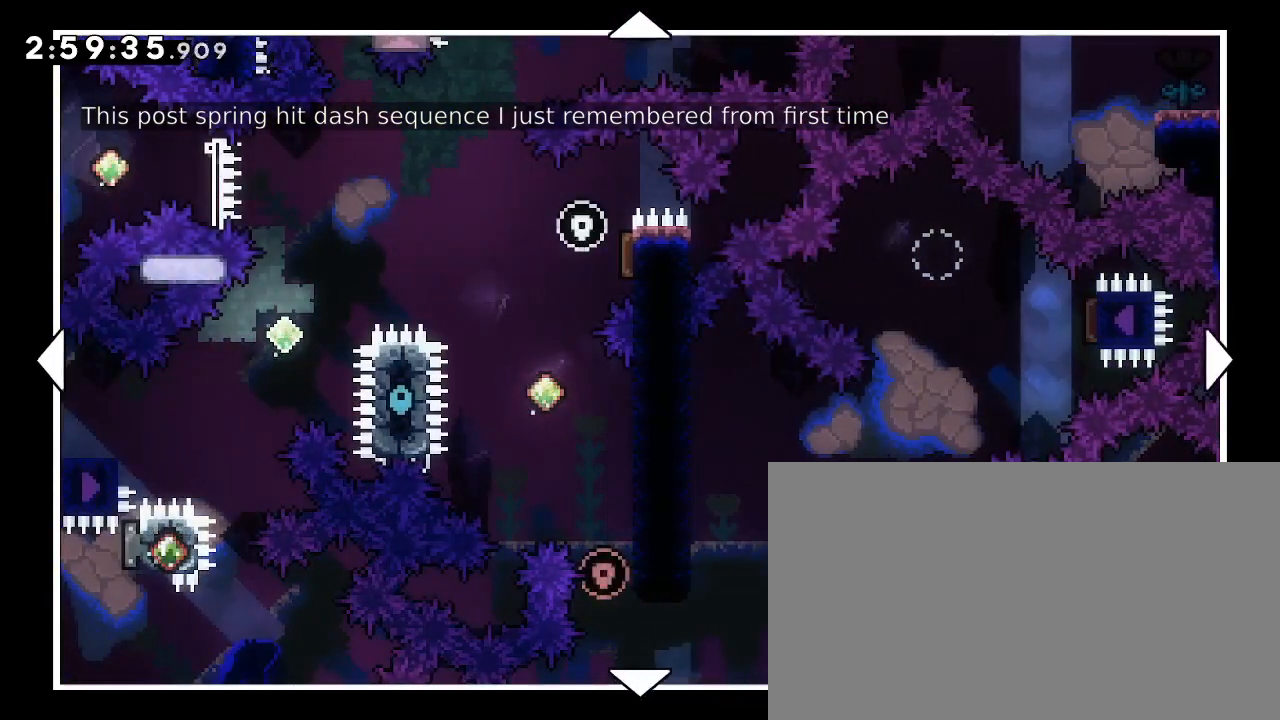
{"dt_ms": 500, "buttons": [], "left_stick": "left", "right_stick": "center", "events": [[367, "left_stick", "left"]]}
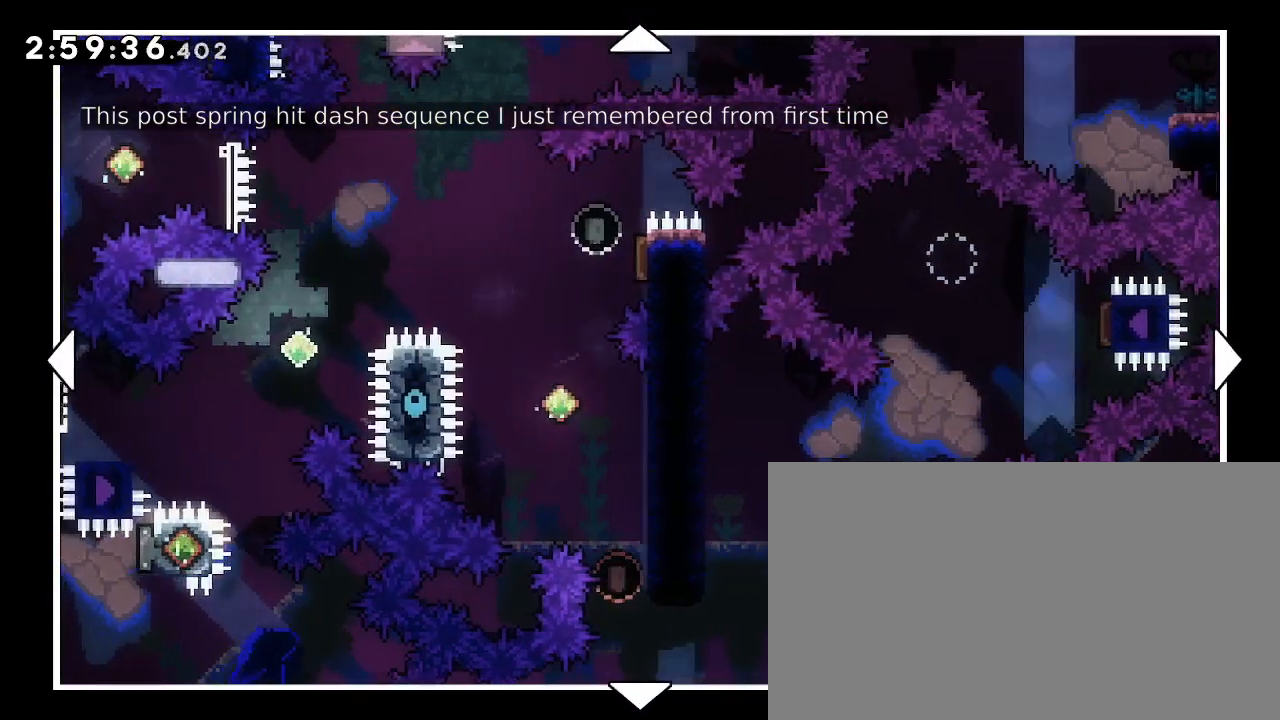
{"dt_ms": 500, "buttons": [], "left_stick": "center", "right_stick": "center", "events": [[233, "left_stick", "center"]]}
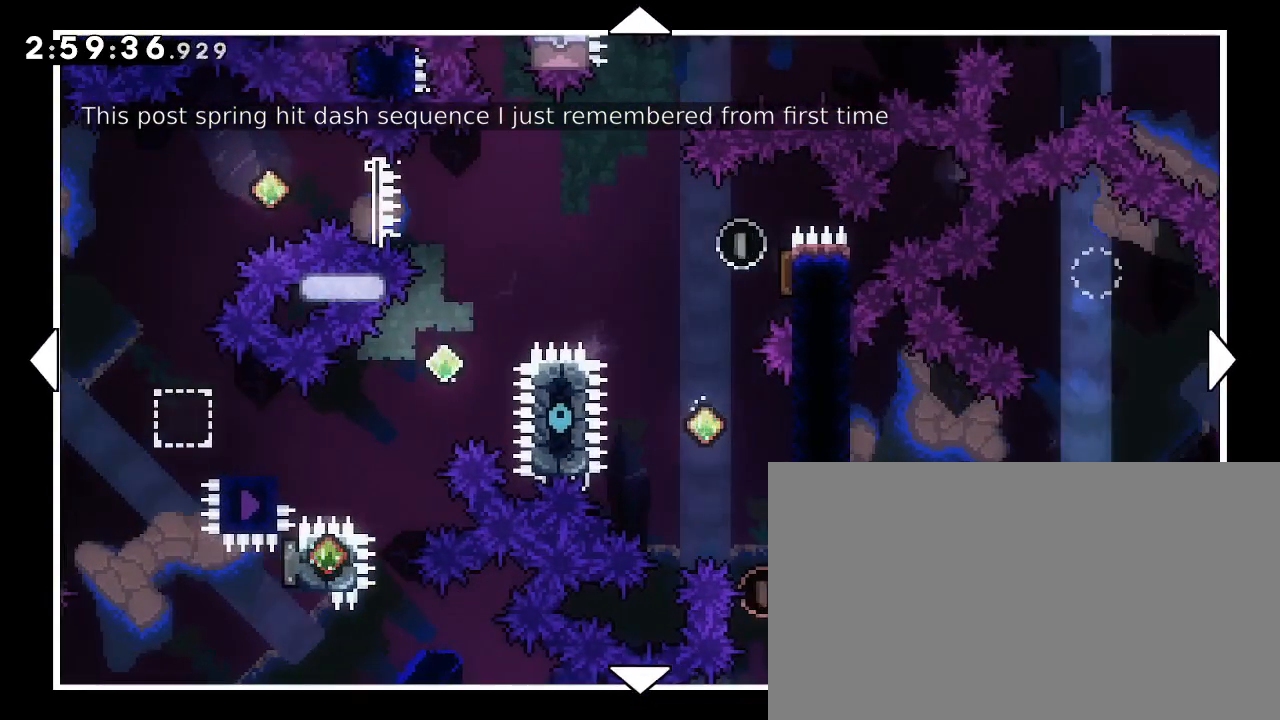
{"dt_ms": 500, "buttons": [], "left_stick": "down", "right_stick": "center", "events": [[400, "left_stick", "down"]]}
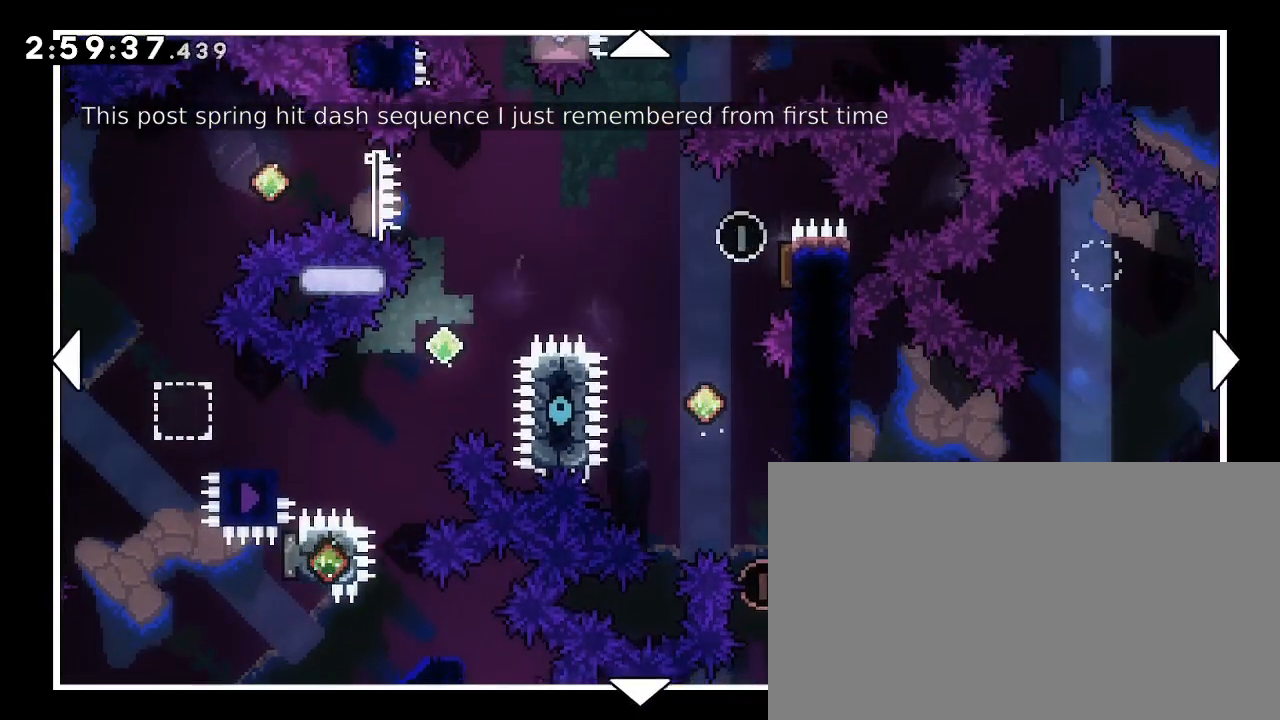
{"dt_ms": 500, "buttons": [], "left_stick": "center", "right_stick": "center", "events": [[200, "left_stick", "down-right"], [467, "left_stick", "center"]]}
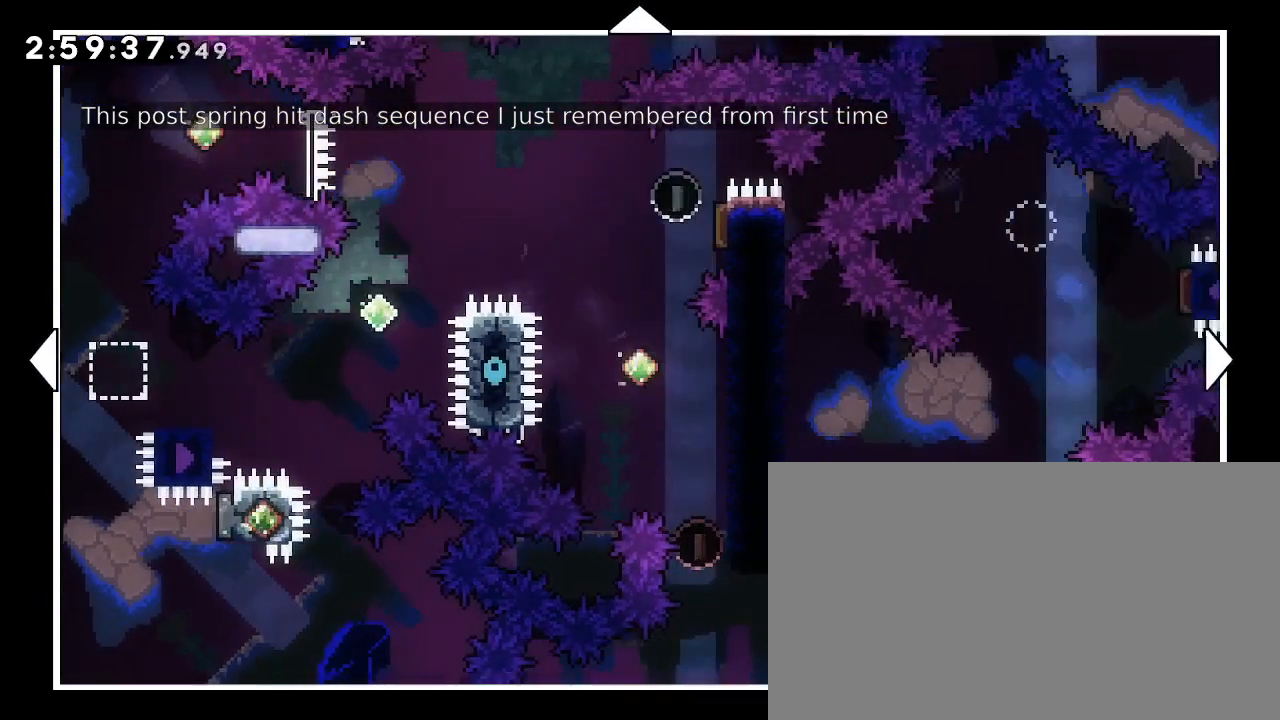
{"dt_ms": 500, "buttons": [], "left_stick": "center", "right_stick": "center", "events": []}
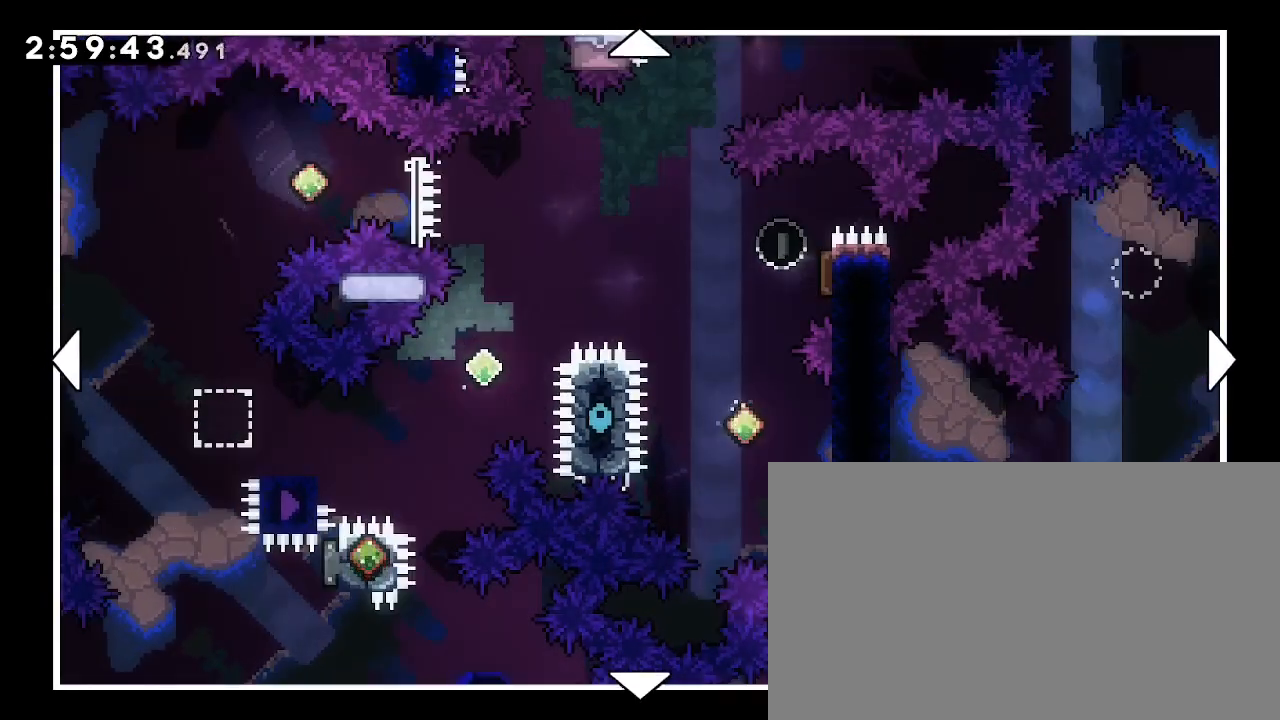
{"dt_ms": 500, "buttons": [], "left_stick": "center", "right_stick": "center", "events": []}
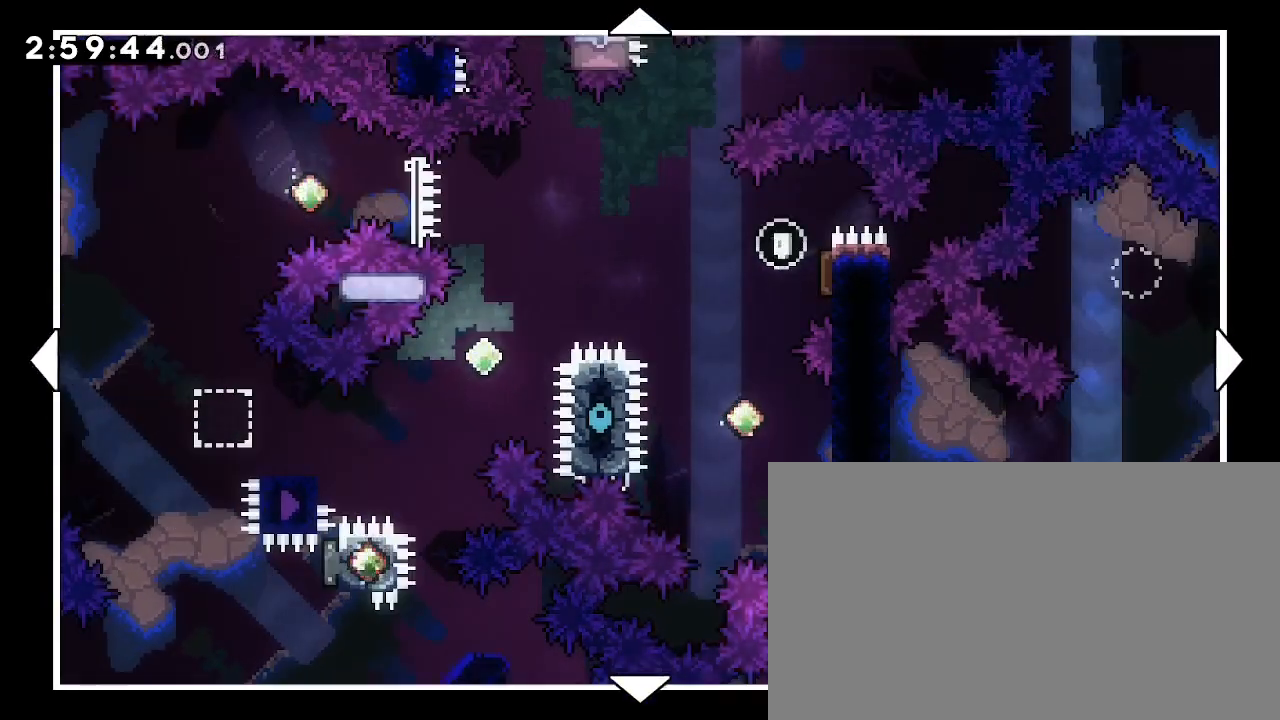
{"dt_ms": 500, "buttons": [], "left_stick": "center", "right_stick": "center", "events": []}
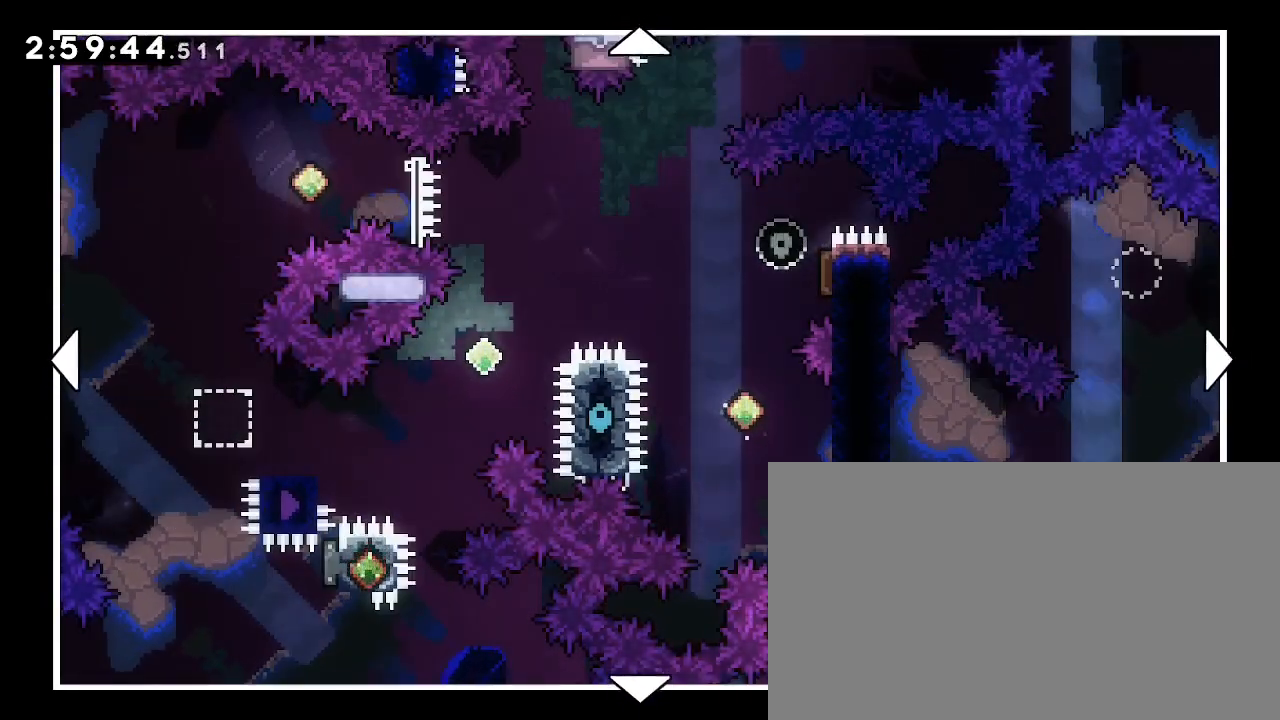
{"dt_ms": 500, "buttons": [], "left_stick": "center", "right_stick": "center", "events": []}
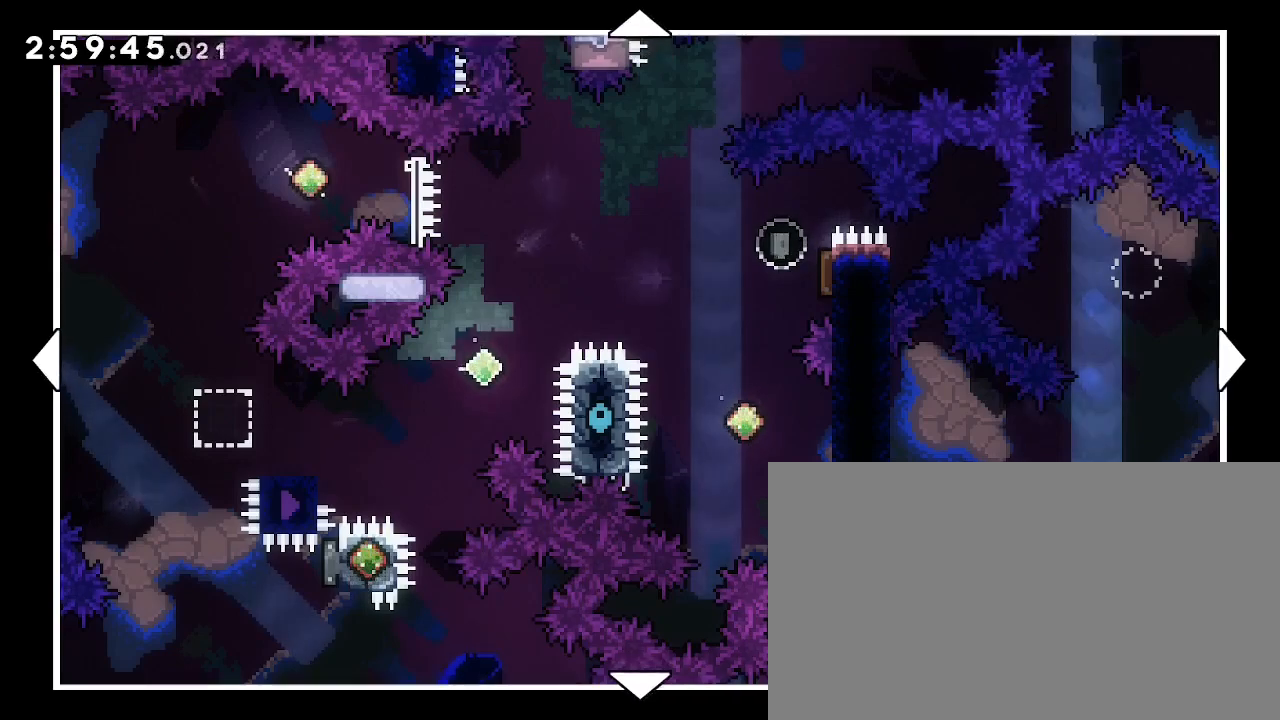
{"dt_ms": 500, "buttons": [], "left_stick": "center", "right_stick": "center", "events": [[100, "left_stick", "left"], [467, "left_stick", "center"]]}
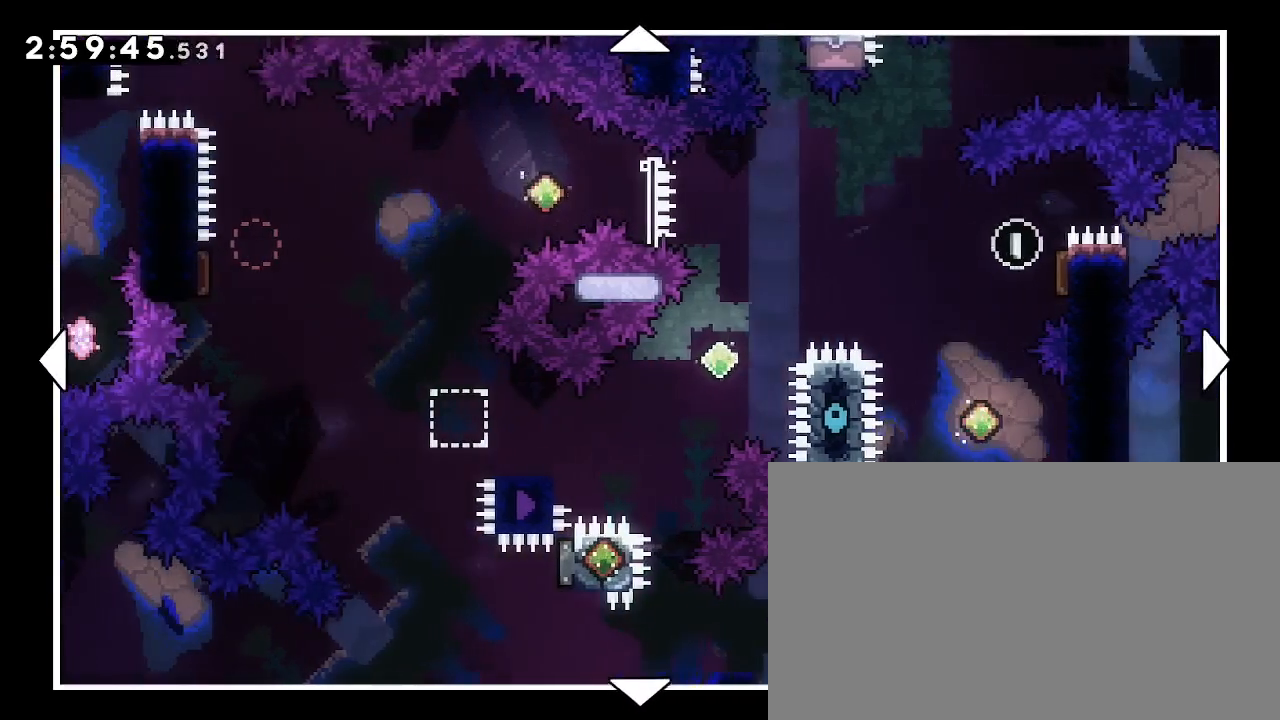
{"dt_ms": 500, "buttons": [], "left_stick": "right", "right_stick": "center", "events": [[333, "left_stick", "right"]]}
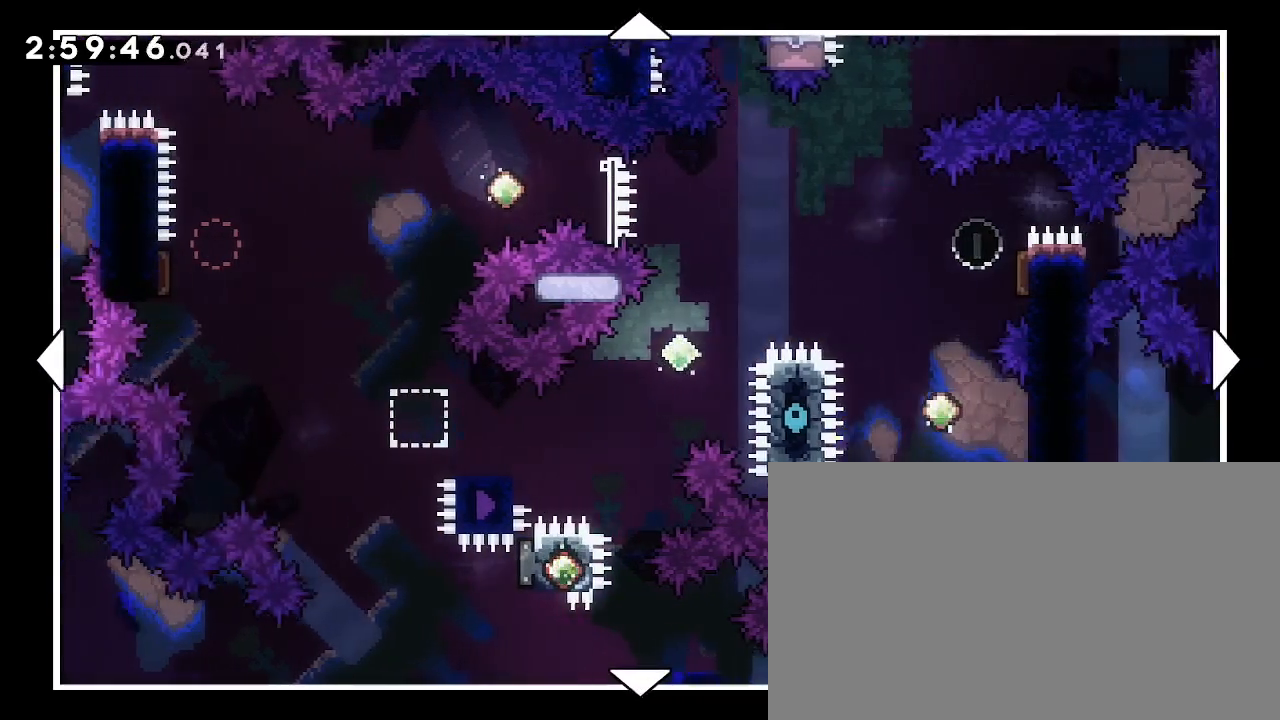
{"dt_ms": 500, "buttons": [], "left_stick": "center", "right_stick": "center", "events": [[133, "left_stick", "left"], [467, "left_stick", "center"]]}
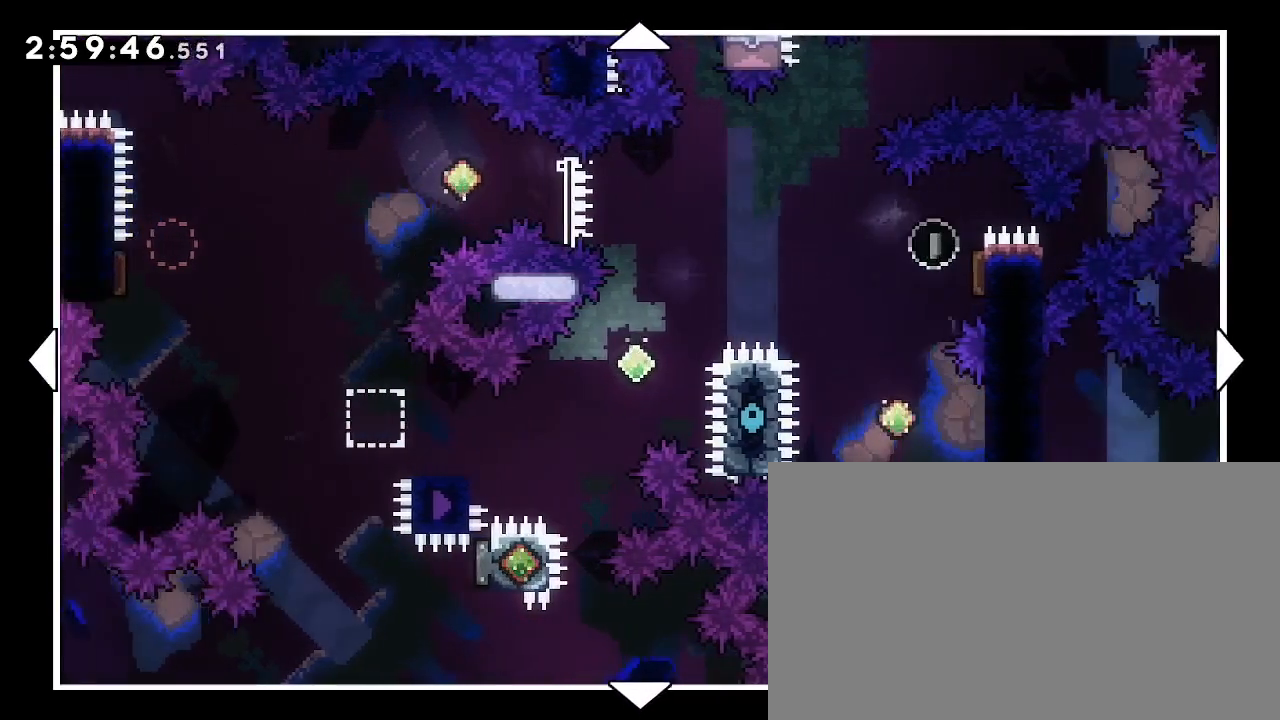
{"dt_ms": 500, "buttons": [], "left_stick": "left", "right_stick": "center", "events": [[33, "left_stick", "right"], [300, "left_stick", "left"]]}
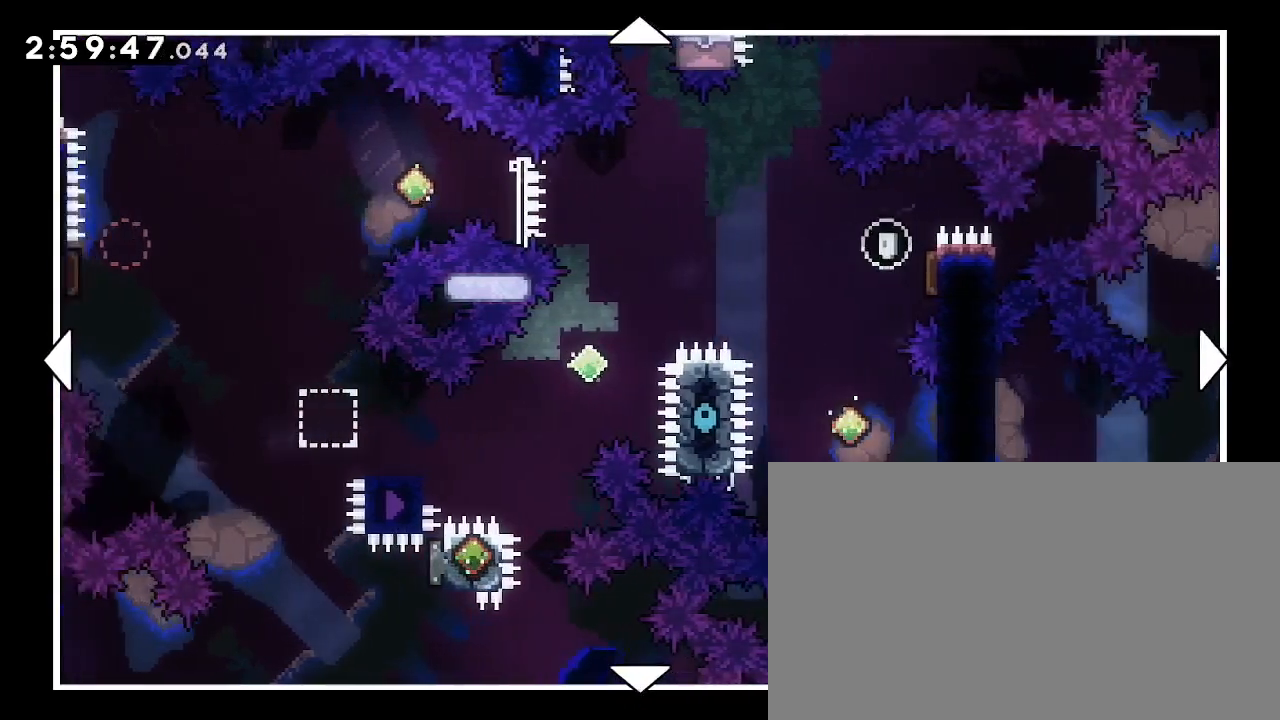
{"dt_ms": 500, "buttons": [], "left_stick": "center", "right_stick": "center", "events": [[133, "left_stick", "center"]]}
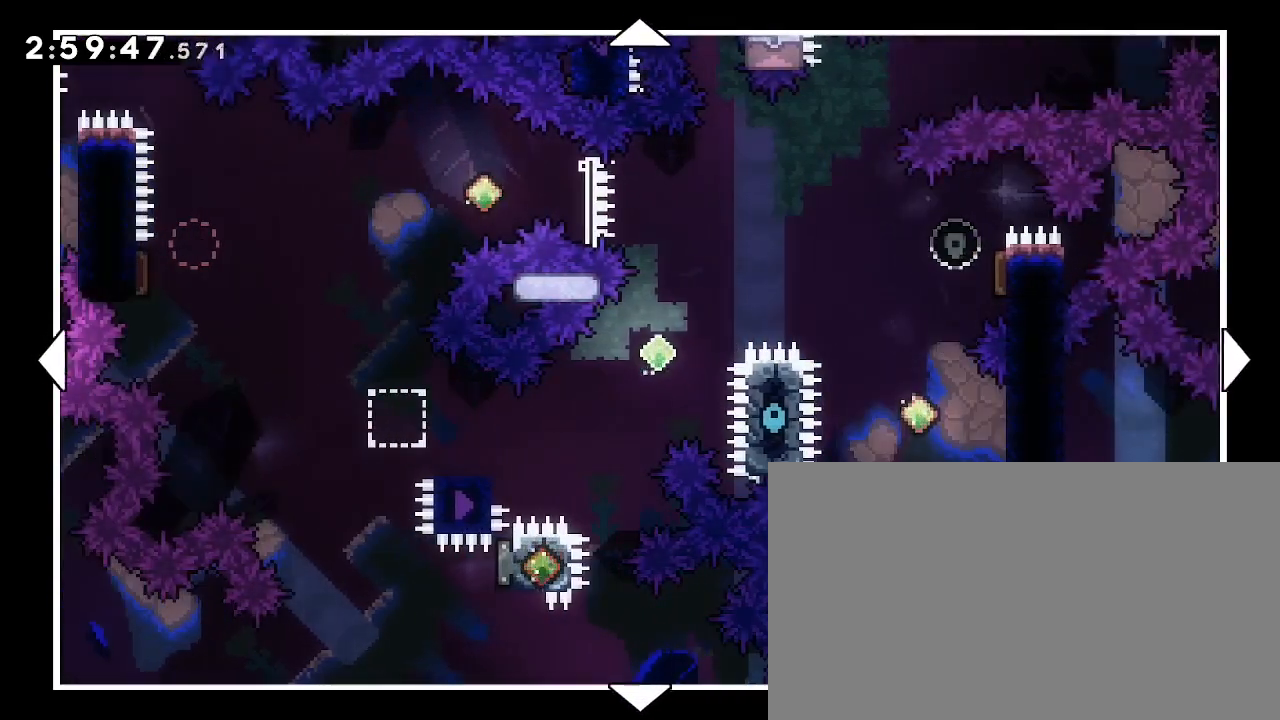
{"dt_ms": 500, "buttons": [], "left_stick": "center", "right_stick": "center", "events": []}
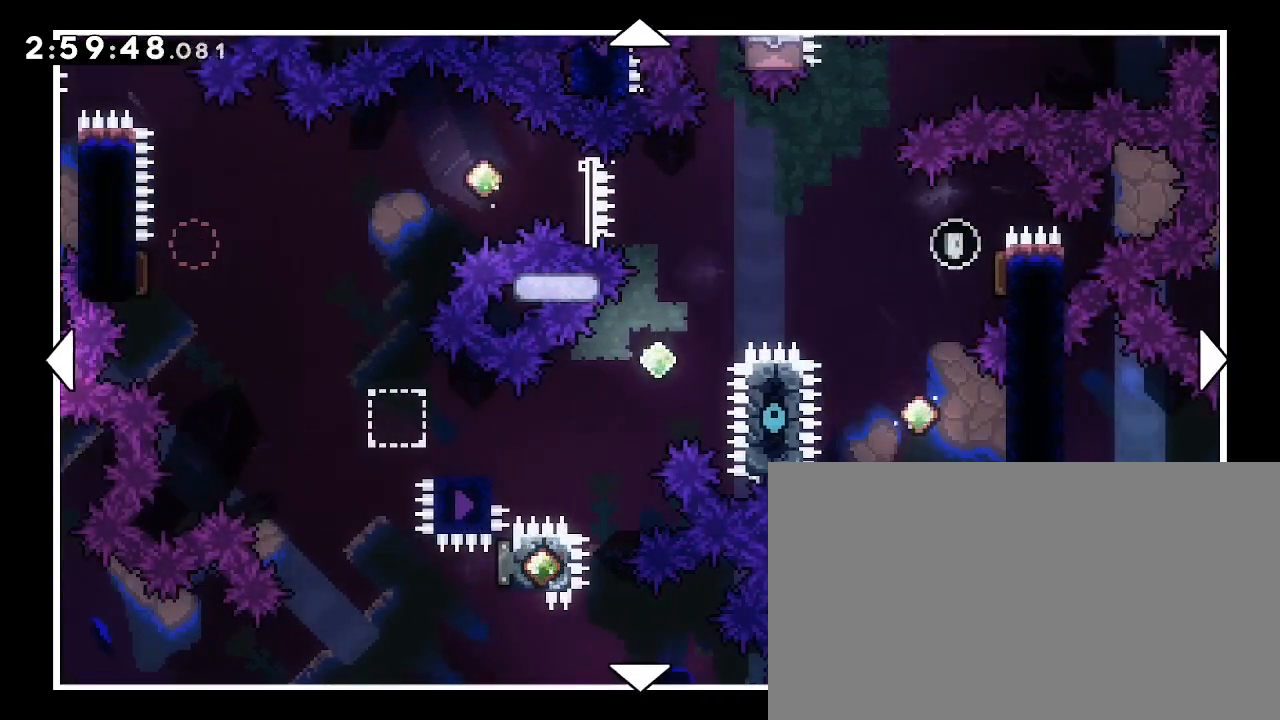
{"dt_ms": 500, "buttons": [], "left_stick": "center", "right_stick": "center", "events": []}
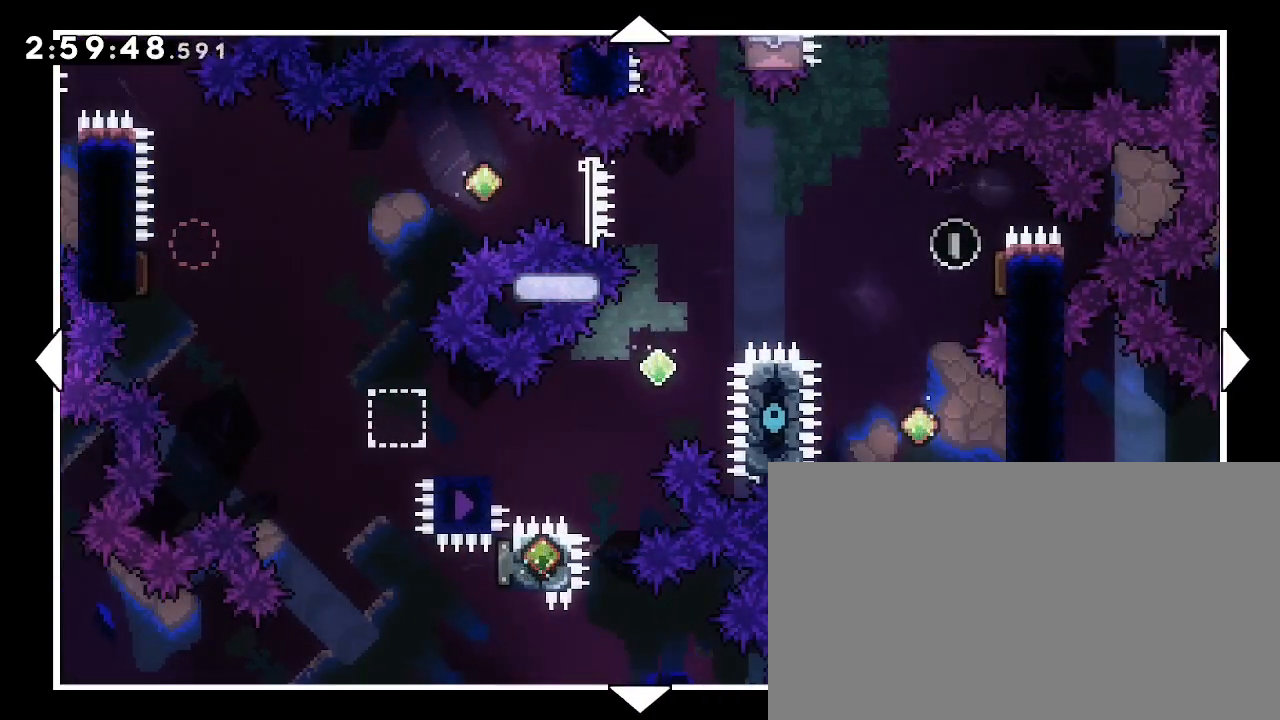
{"dt_ms": 500, "buttons": [], "left_stick": "center", "right_stick": "center", "events": [[67, "left_stick", "left"], [267, "left_stick", "down-left"], [367, "left_stick", "down"], [467, "left_stick", "center"]]}
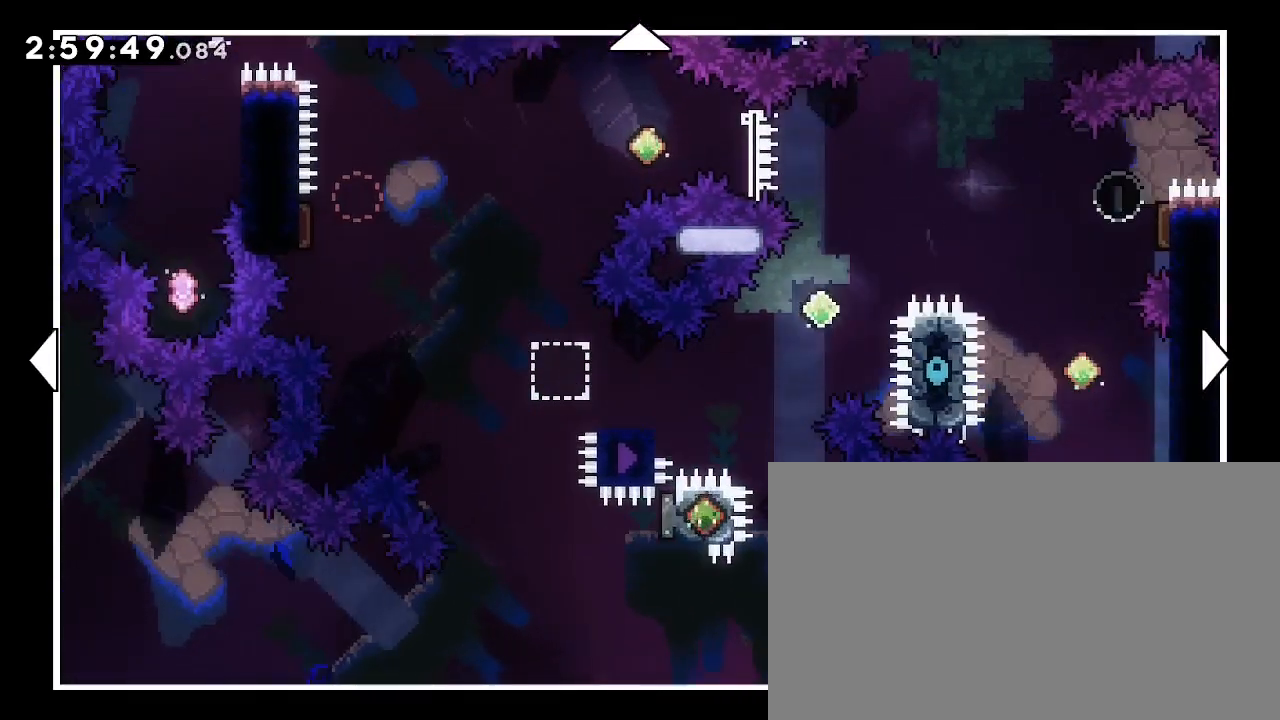
{"dt_ms": 500, "buttons": [], "left_stick": "down", "right_stick": "center", "events": [[467, "left_stick", "down"]]}
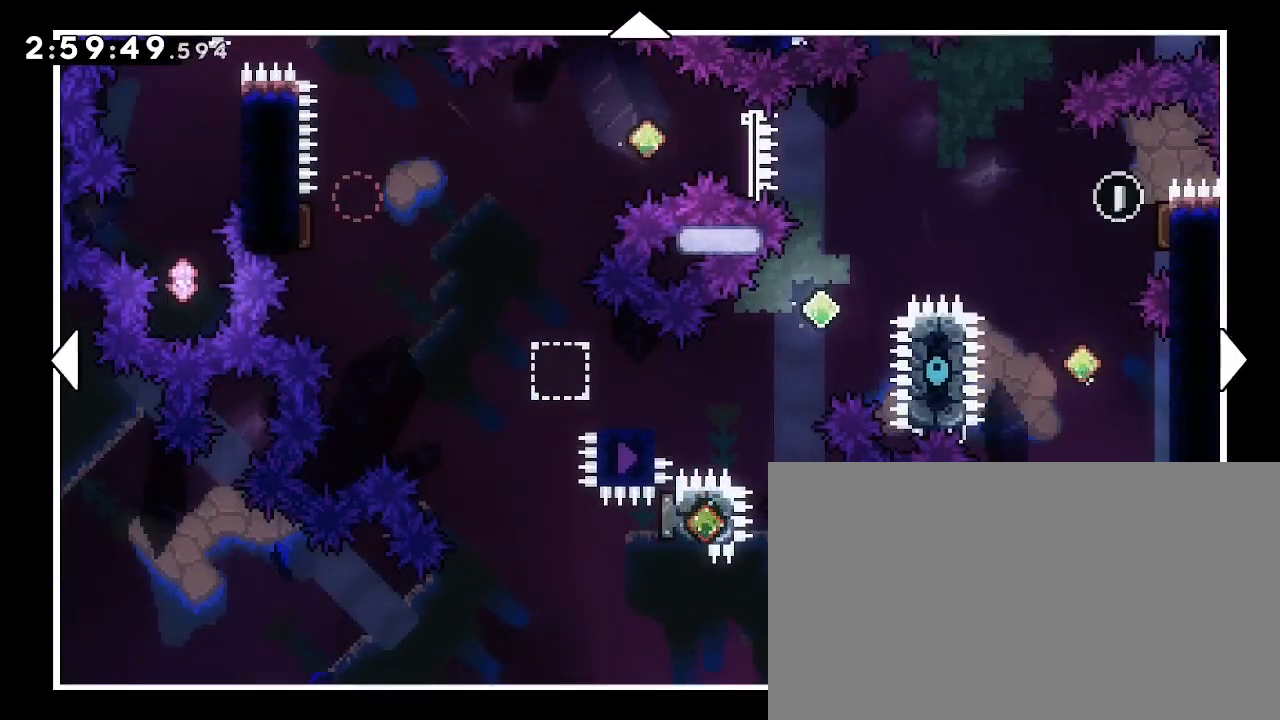
{"dt_ms": 500, "buttons": [], "left_stick": "down", "right_stick": "center", "events": [[200, "left_stick", "up-right"], [333, "left_stick", "left"], [467, "left_stick", "down"]]}
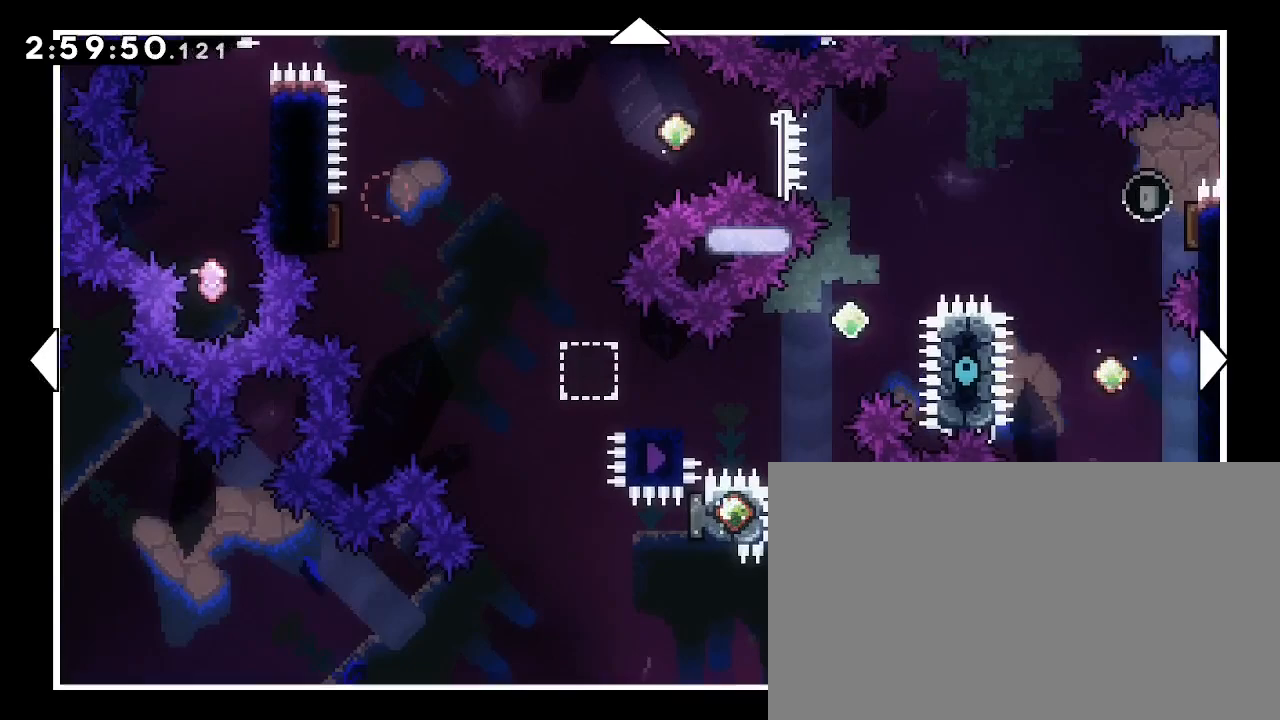
{"dt_ms": 500, "buttons": [], "left_stick": "down", "right_stick": "center", "events": [[67, "left_stick", "down-right"], [200, "left_stick", "down"]]}
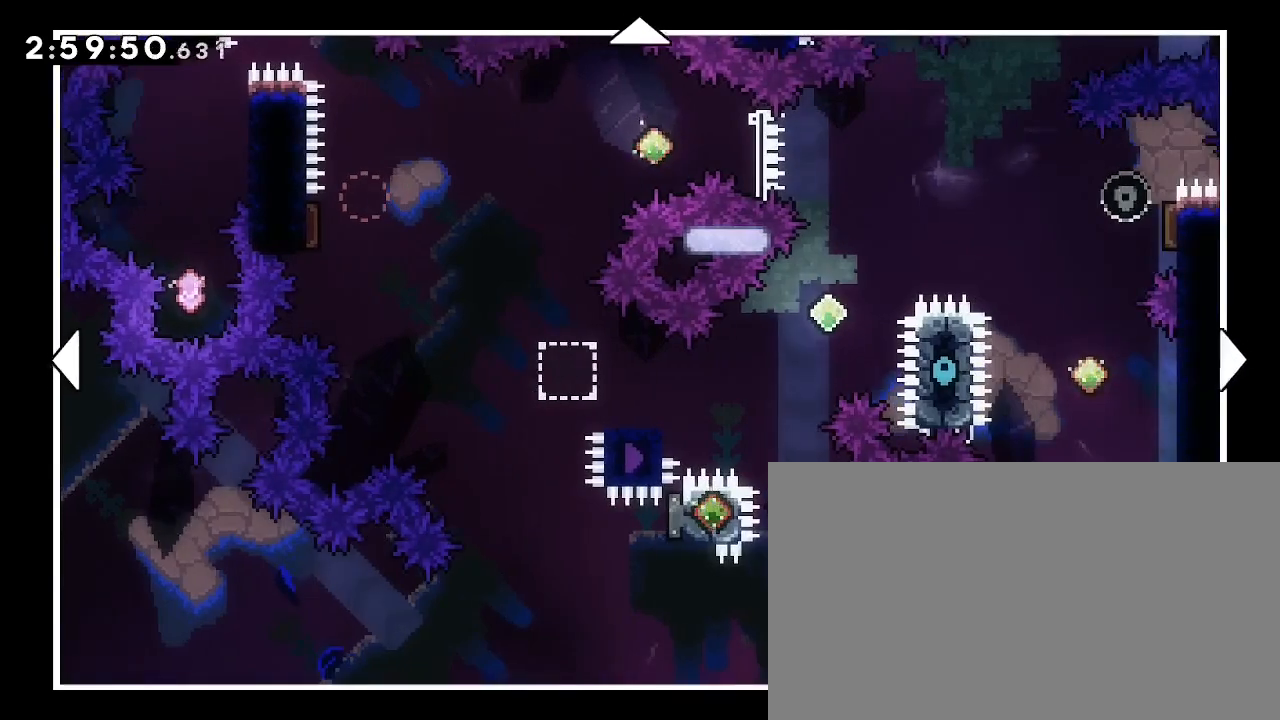
{"dt_ms": 500, "buttons": [], "left_stick": "left", "right_stick": "up-right", "events": [[267, "left_stick", "center"], [433, "B", "down"], [467, "B", "up"], [467, "left_stick", "left"], [467, "right_stick", "up-right"]]}
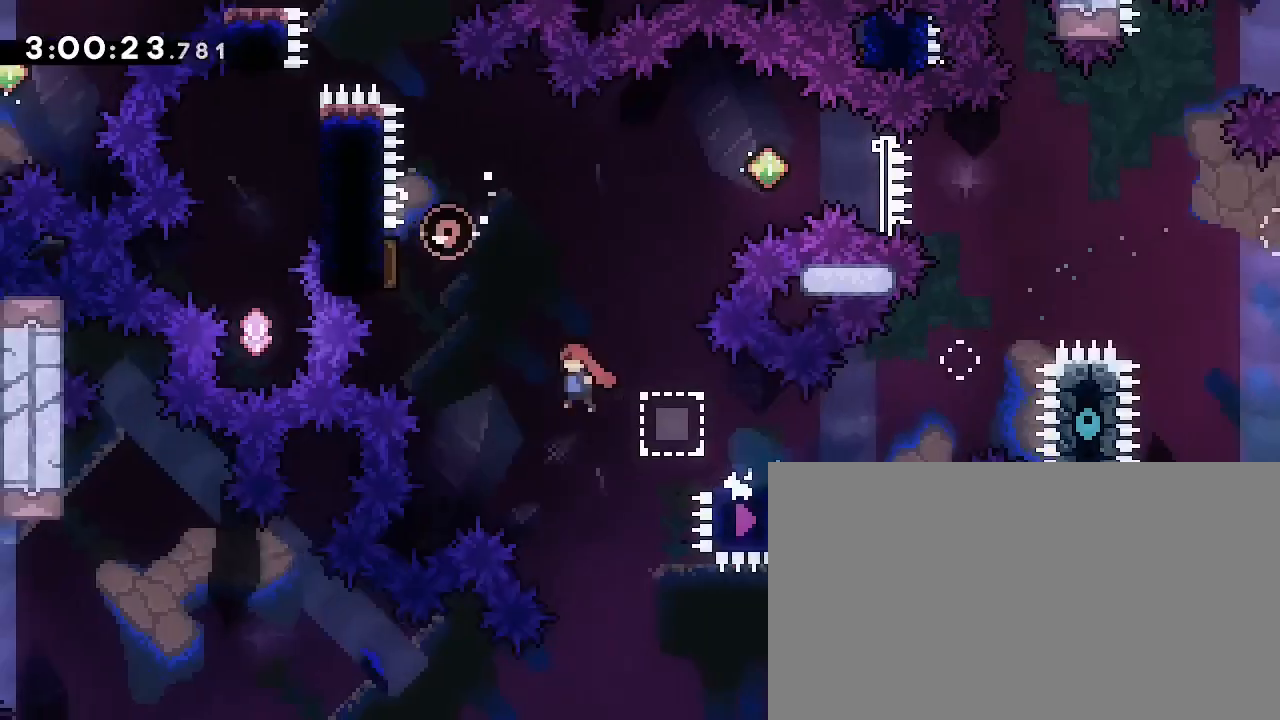
{"dt_ms": 500, "buttons": [], "left_stick": "right", "right_stick": "center", "events": [[33, "left_stick", "center"], [67, "right_stick", "center"], [133, "left_stick", "up-left"], [133, "right_stick", "down-left"], [267, "right_stick", "center"], [333, "left_stick", "right"]]}
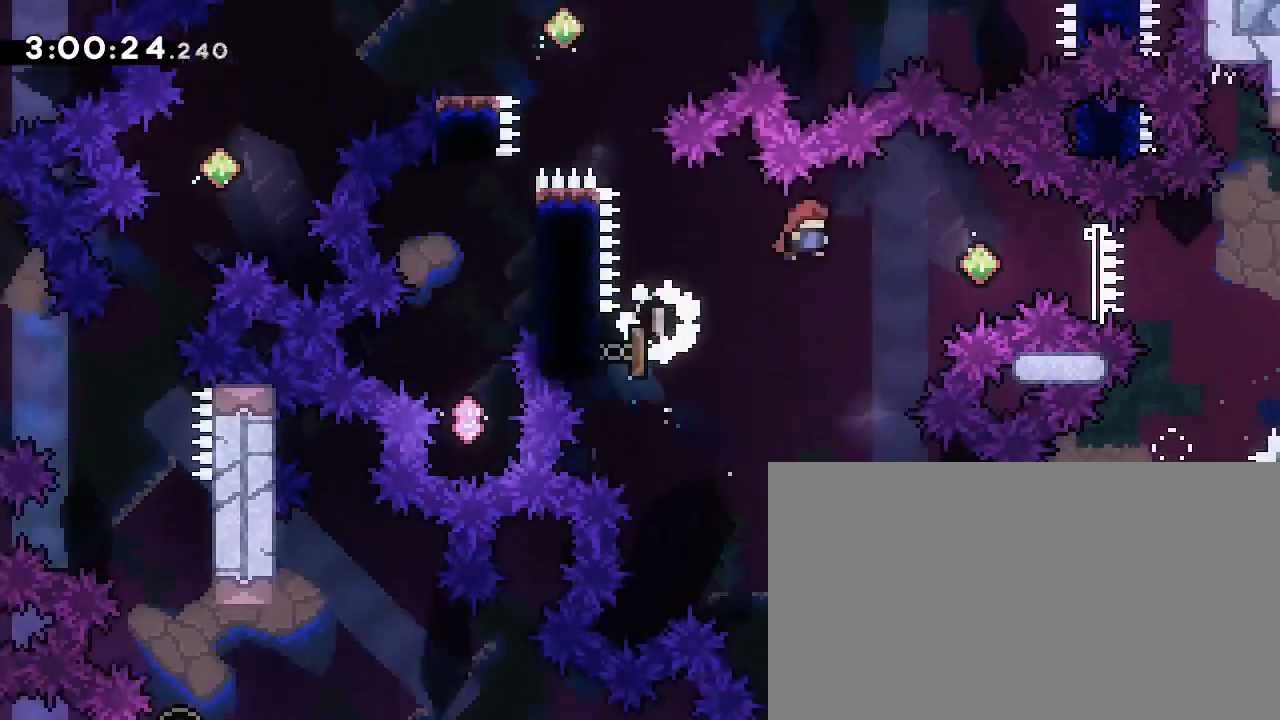
{"dt_ms": 500, "buttons": [], "left_stick": "right", "right_stick": "left"}
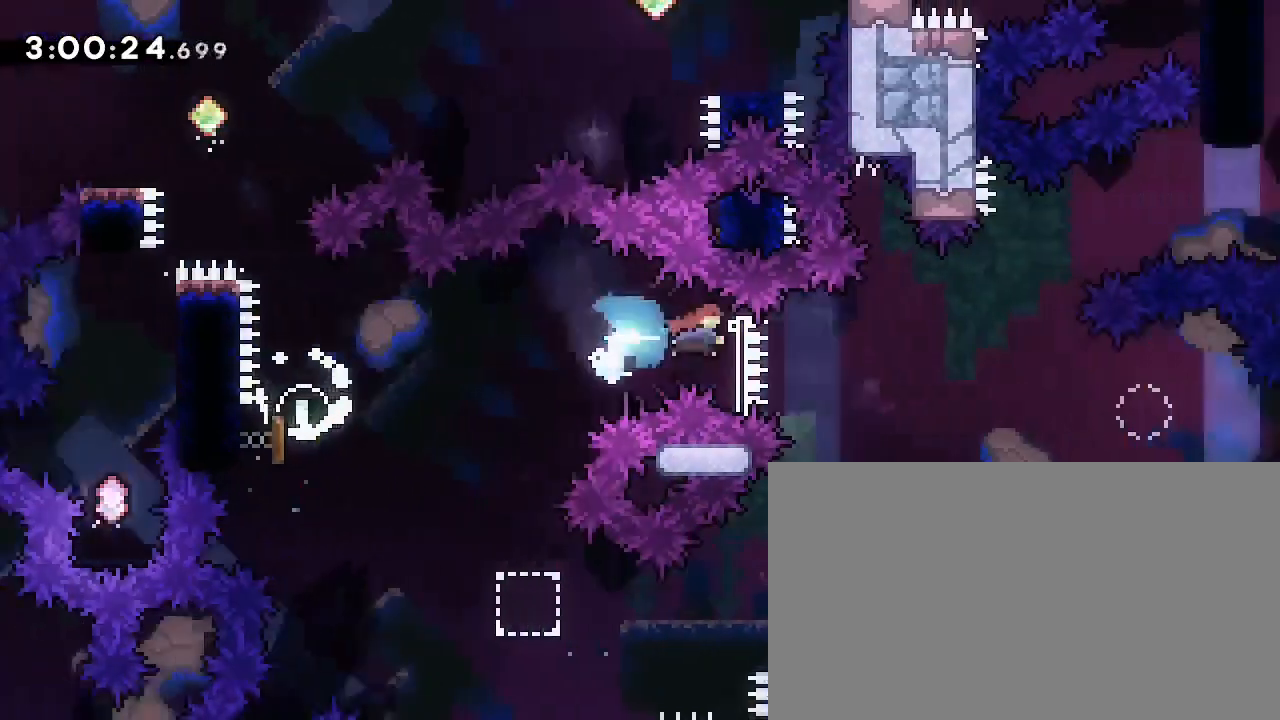
{"dt_ms": 500, "buttons": [], "left_stick": "right", "right_stick": "center", "events": [[33, "right_stick", "center"]]}
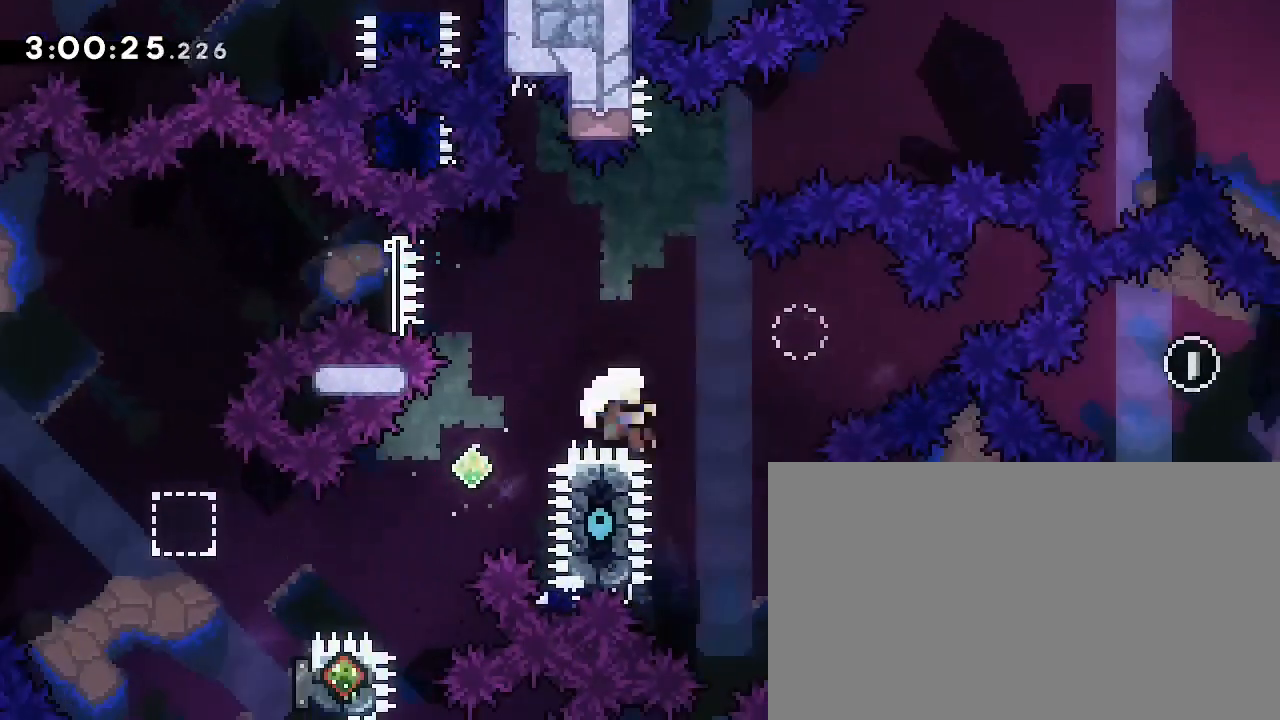
{"dt_ms": 500, "buttons": ["A"], "left_stick": "center", "right_stick": "center", "events": [[367, "left_stick", "center"], [467, "A", "down"]]}
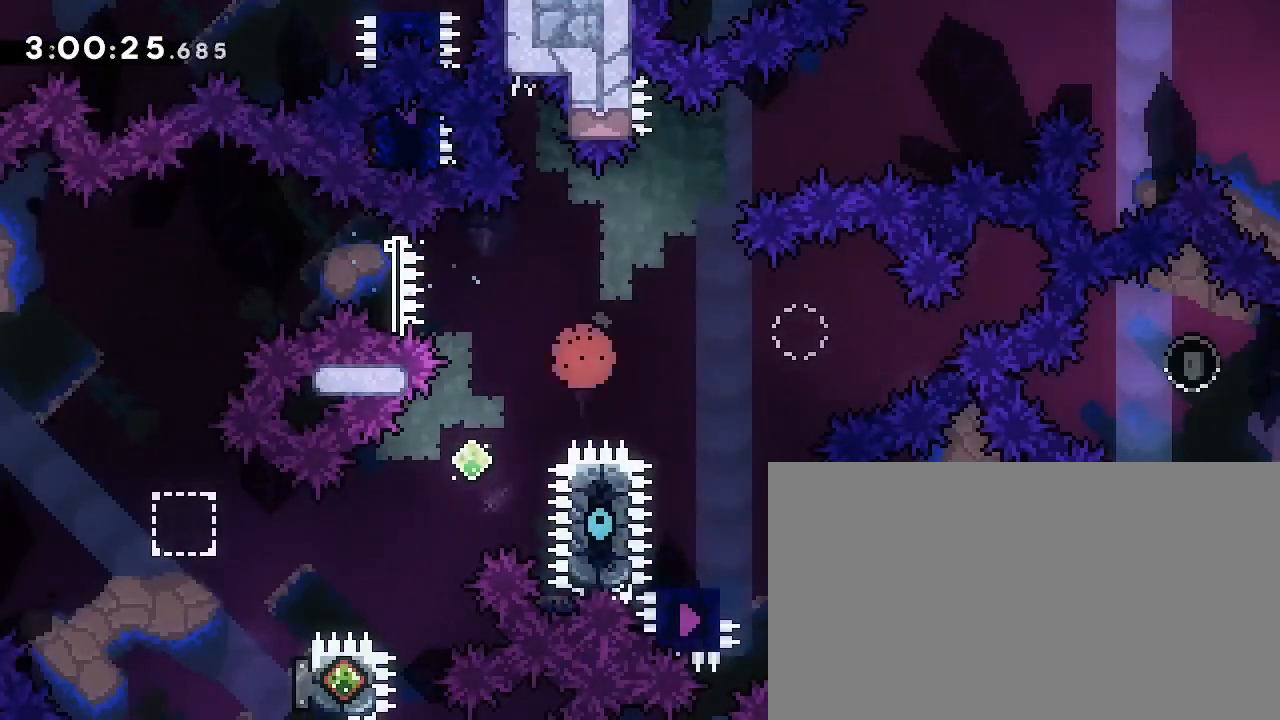
{"dt_ms": 500, "buttons": ["A", "B"], "left_stick": "center", "right_stick": "center", "events": [[100, "L3", "down"], [133, "left_stick", "up"], [233, "L3", "up"], [267, "left_stick", "center"], [500, "B", "down"]]}